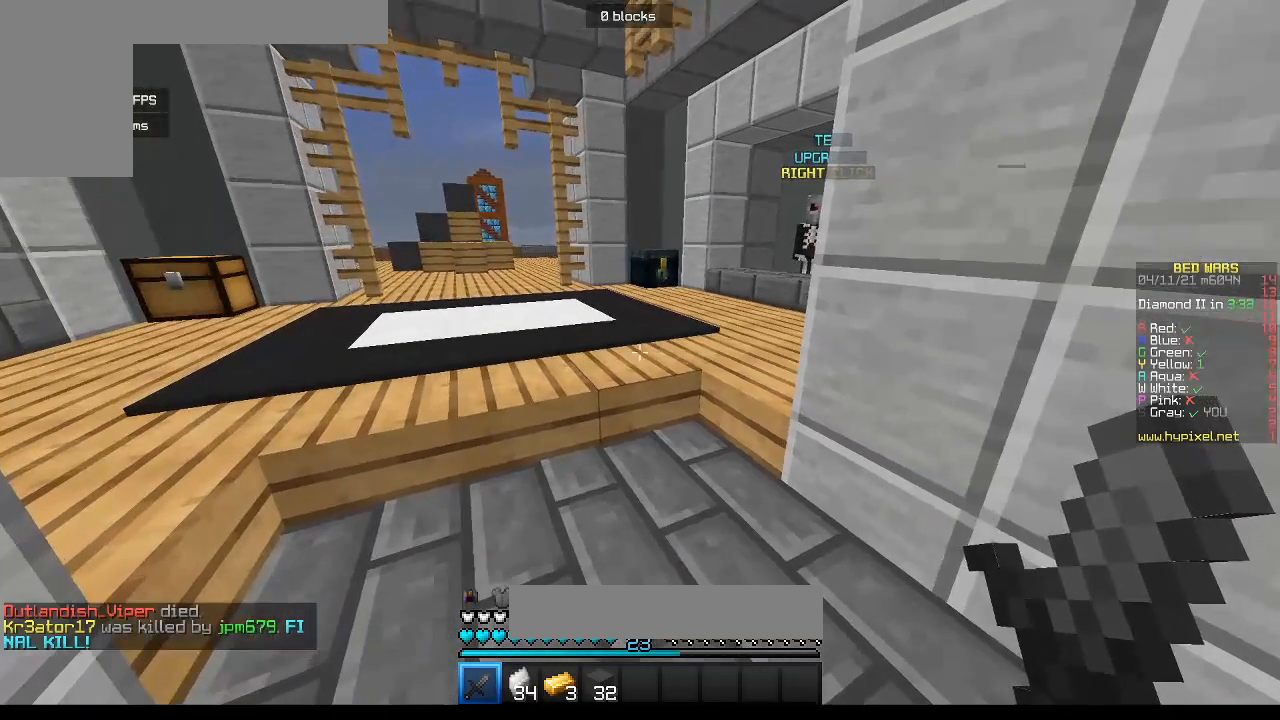
Gameplay with keyboard and mouse; each line is a JSON object with the keys and mouse buttons held at the frame after it. "events" lists presses ("down") and releases ("up") of "a", "d", "s", "w", "mouse_left" and "mouse_right" between this image and that frame as [ms after this image, input, new state], when the widget could be followed in between. "mouse_left", "mouse_right" = the "left", "right" buttons of the "mouse" list. No other keys are recorded. Fast repeated clicks can show as one long hold. Mouse movement is not recorded.
{"keys": ["d"], "mouse": [], "events": [[267, "w", "down"], [317, "d", "down"], [500, "w", "up"]]}
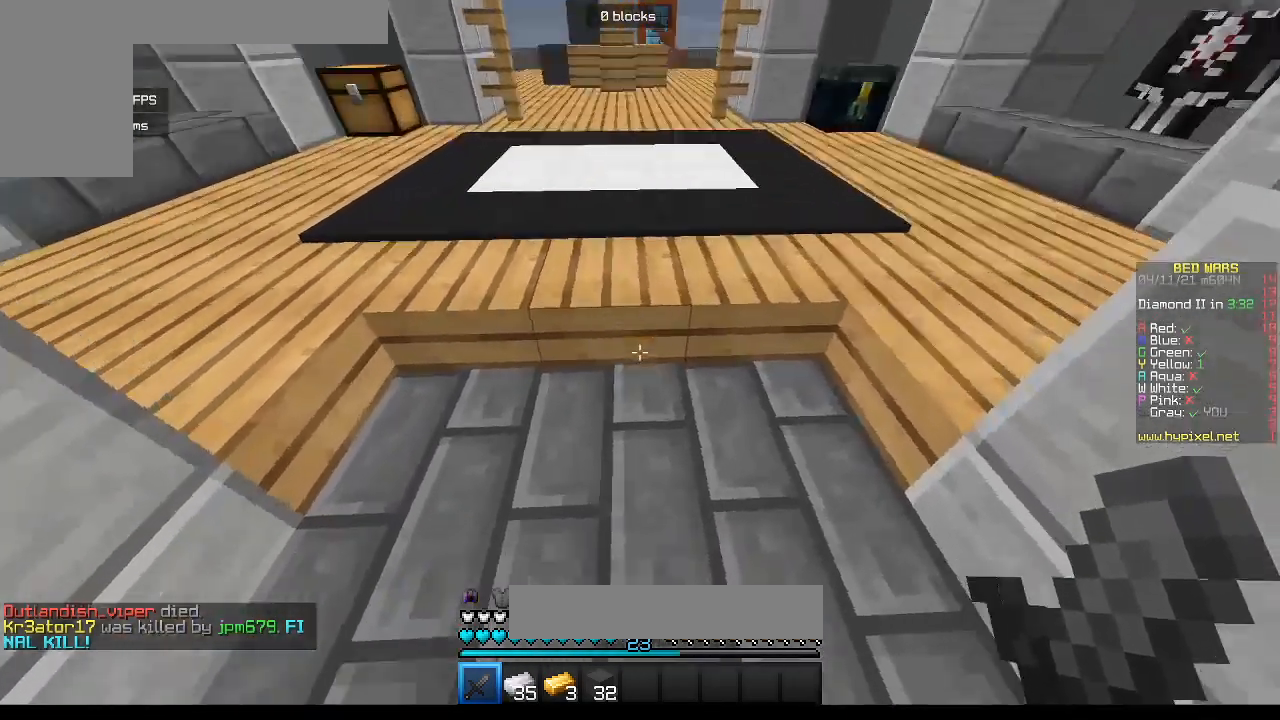
{"keys": [], "mouse": ["left", "right"], "events": [[33, "d", "up"], [67, "mouse_left", "down"], [83, "mouse_right", "down"], [233, "a", "down"], [283, "mouse_left", "up"], [450, "mouse_left", "down"], [483, "a", "up"]]}
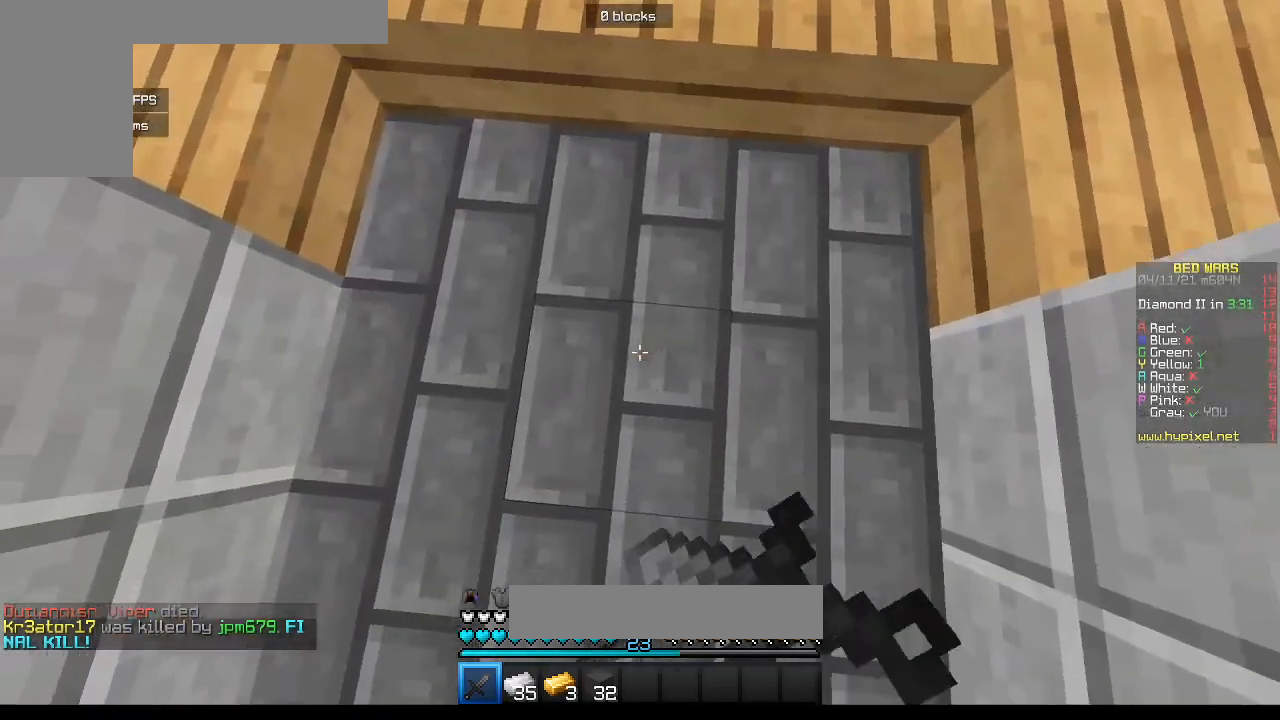
{"keys": ["s"], "mouse": ["left", "right"], "events": [[417, "s", "down"]]}
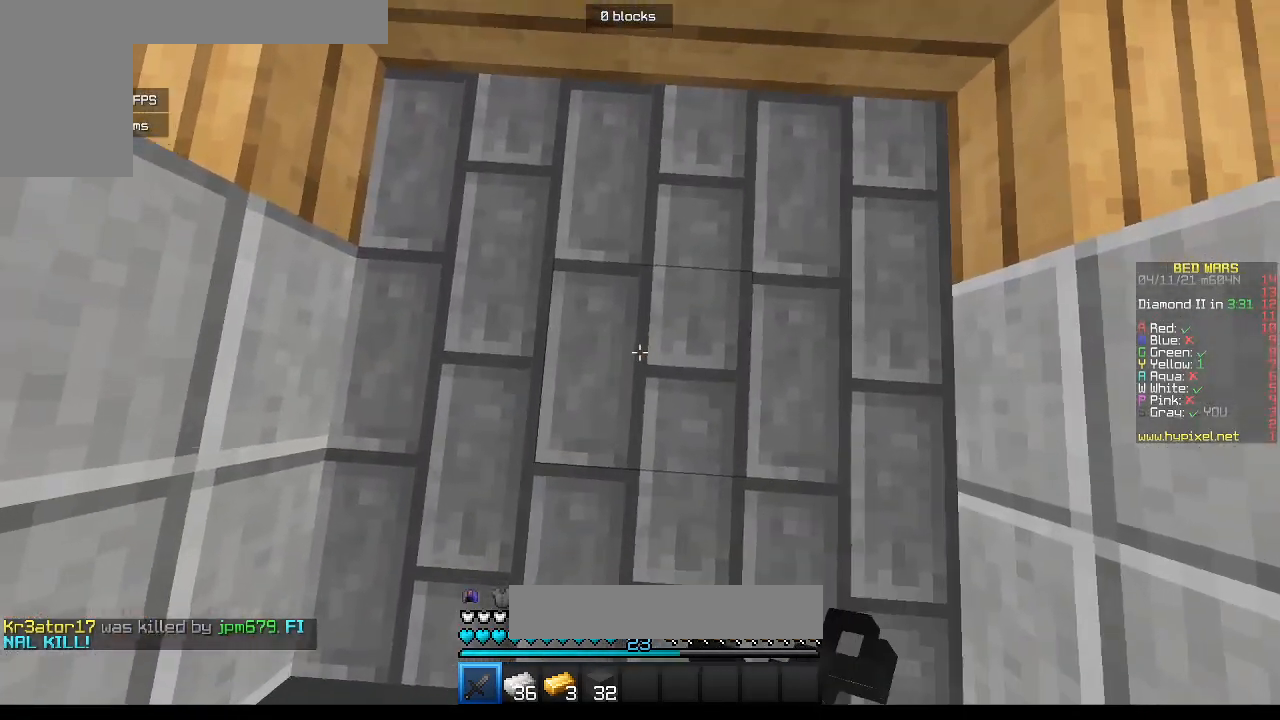
{"keys": ["s"], "mouse": ["left", "right"], "events": []}
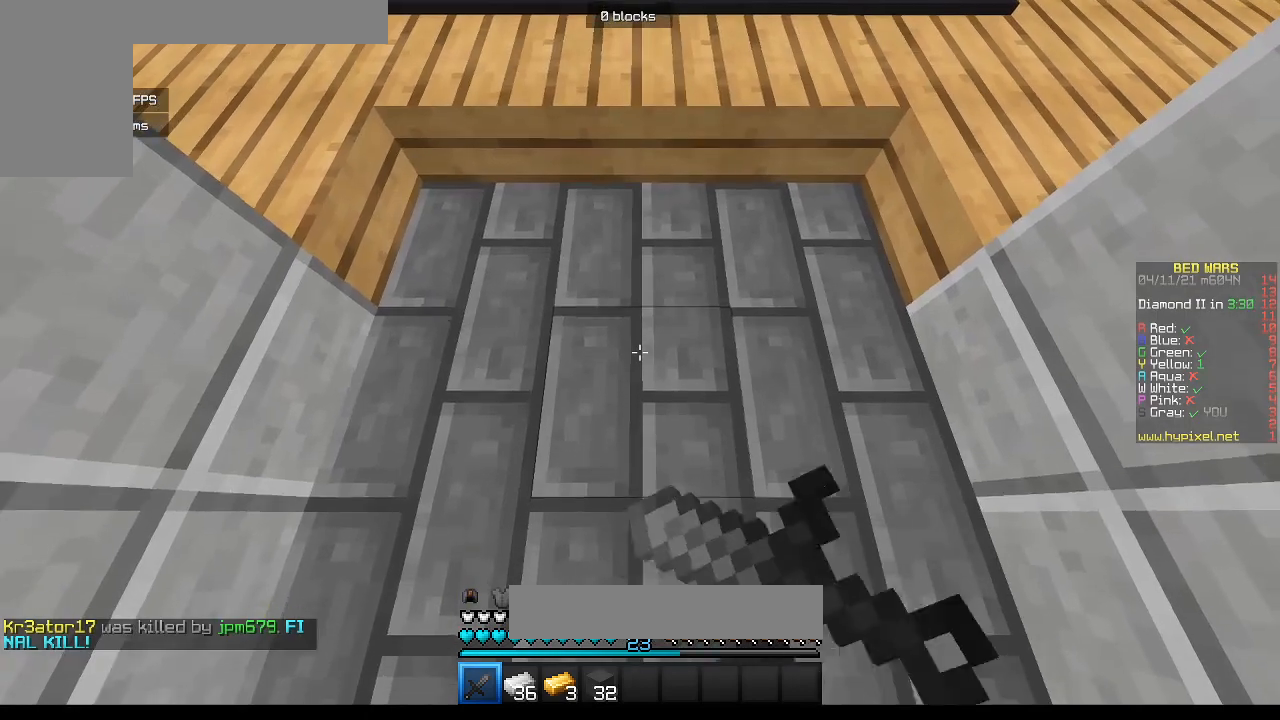
{"keys": ["s"], "mouse": ["left", "right"], "events": []}
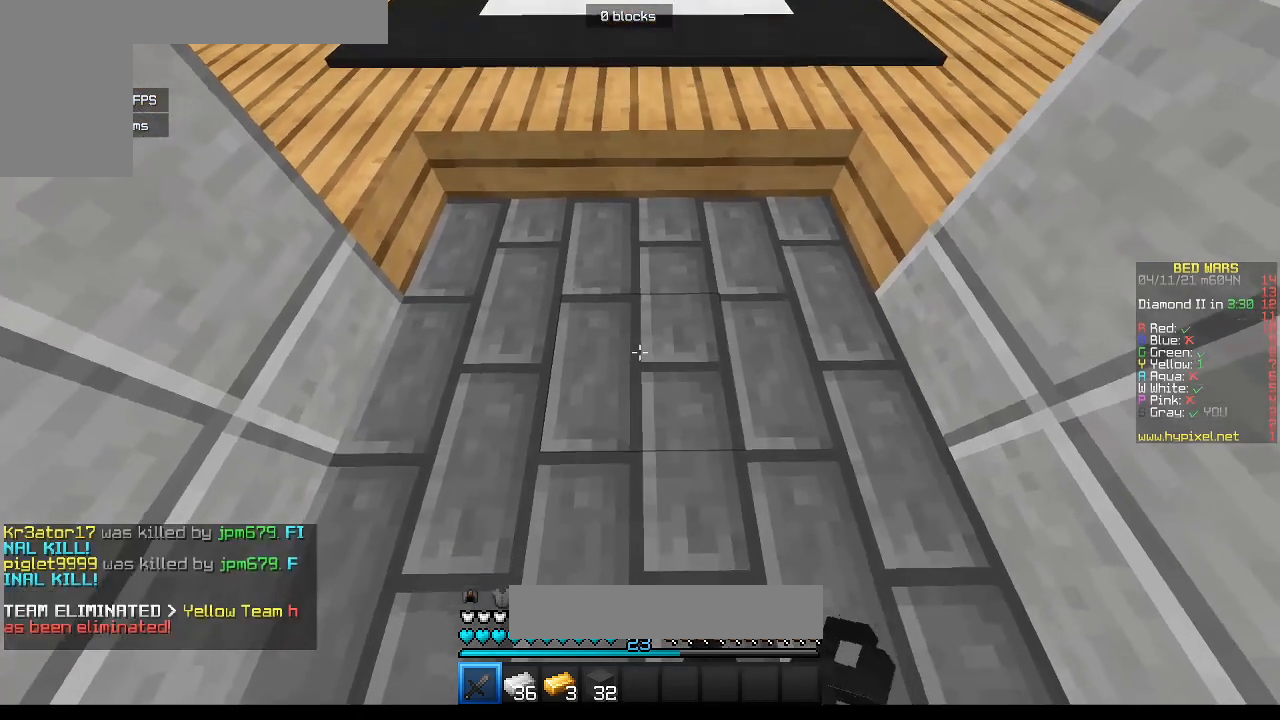
{"keys": [], "mouse": [], "events": [[300, "mouse_left", "up"], [300, "mouse_right", "up"], [350, "s", "up"]]}